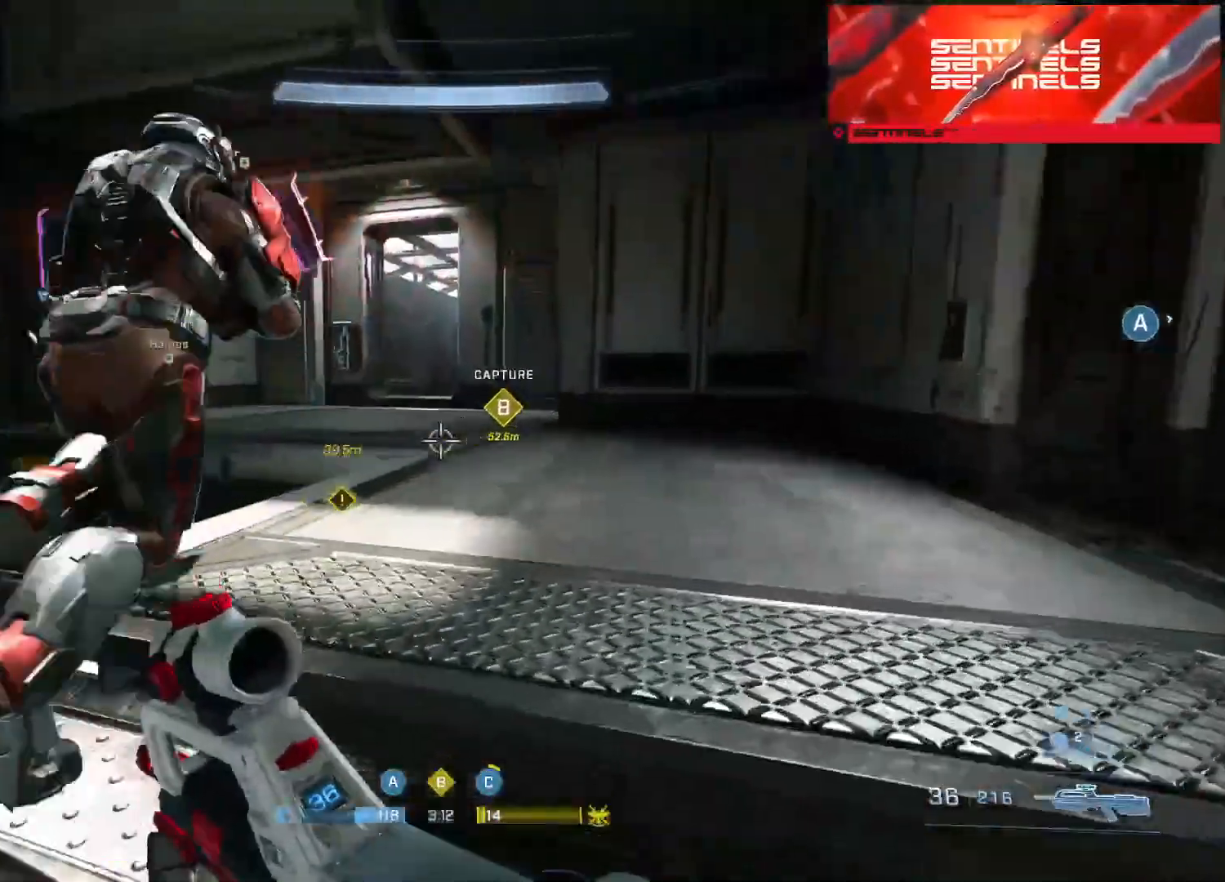
Gameplay with a controller (Xbox layout); each line is a JSON object with the inputs held at the frame after it. "events" lists button and stick changes between this image and that frame as [ms after this image, input, new state], when the widget could be followed in between.
{"buttons": ["L2"], "left_stick": "up", "right_stick": "center", "events": [[133, "left_stick", "left"], [234, "left_stick", "up-left"], [450, "L2", "down"], [450, "left_stick", "up"], [467, "right_stick", "center"]]}
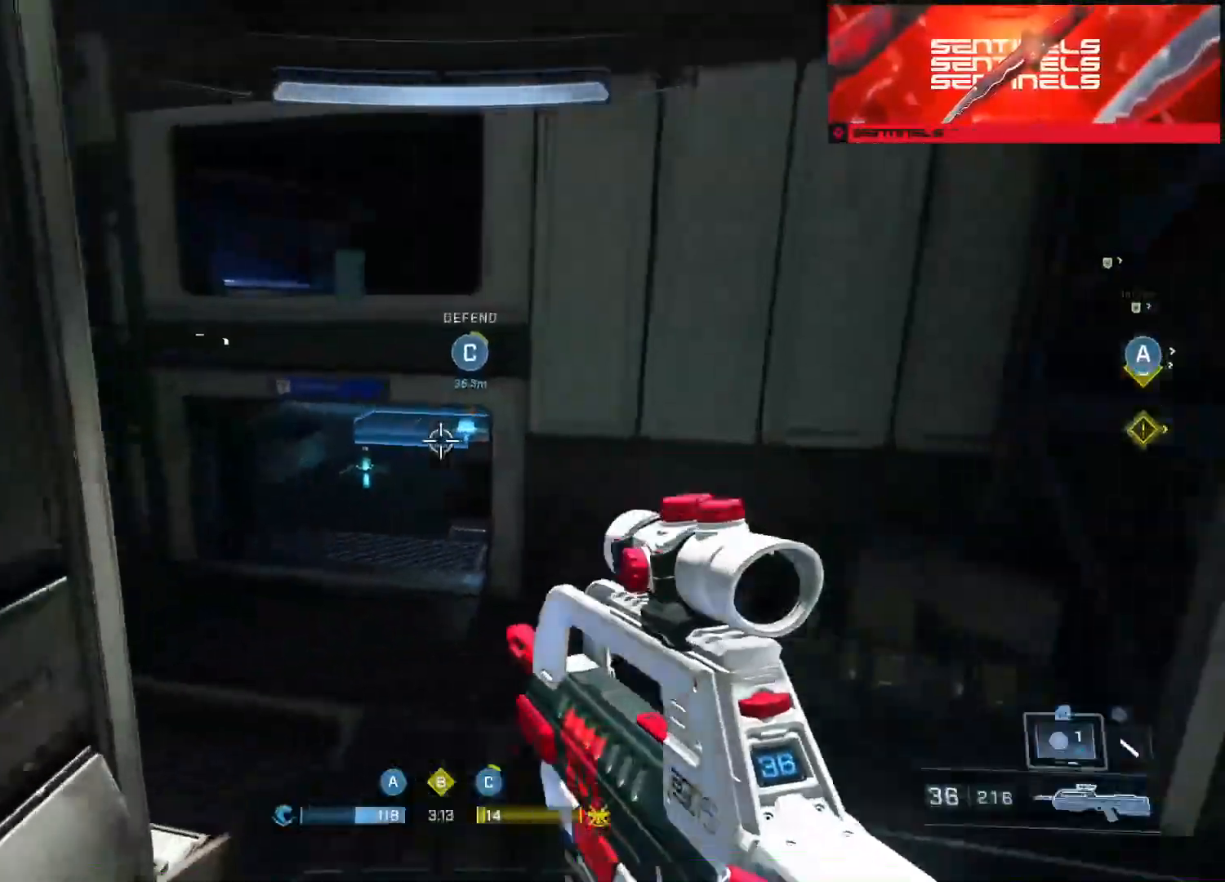
{"buttons": [], "left_stick": "up", "right_stick": "up", "events": [[84, "right_stick", "down"], [101, "L2", "up"], [234, "right_stick", "center"], [351, "right_stick", "up"]]}
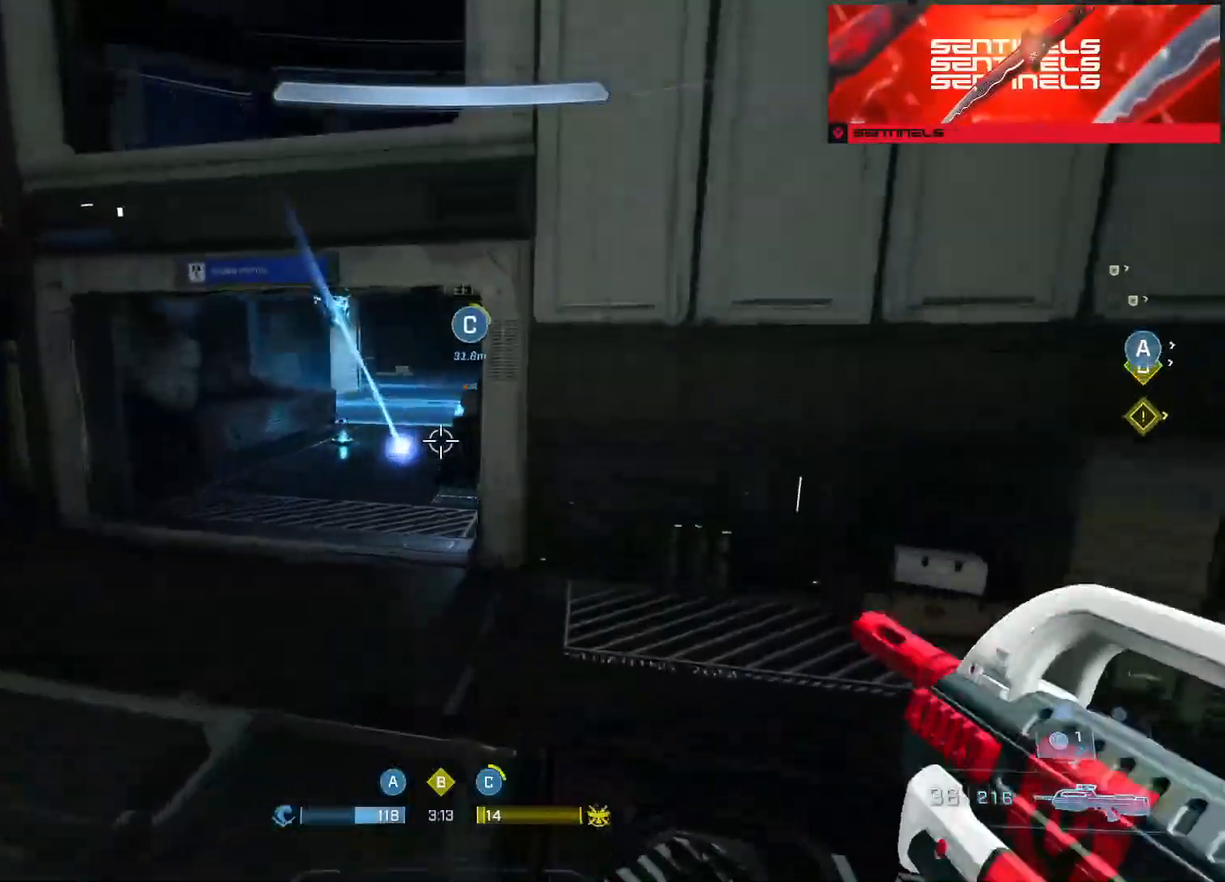
{"buttons": [], "left_stick": "up-left", "right_stick": "center", "events": [[33, "right_stick", "center"], [83, "right_stick", "up"], [234, "right_stick", "center"], [284, "left_stick", "up-left"], [334, "right_stick", "right"], [484, "right_stick", "center"]]}
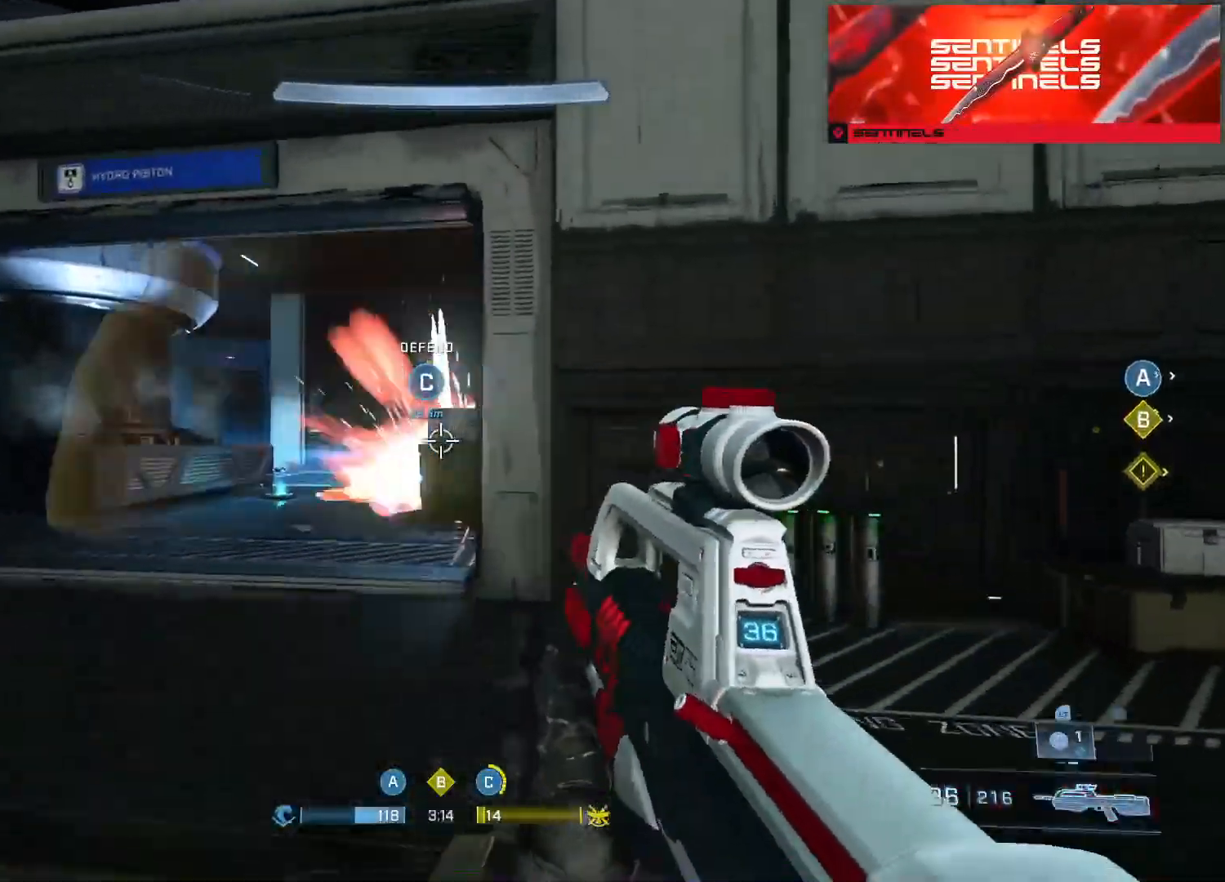
{"buttons": ["L2"], "left_stick": "up-left", "right_stick": "right", "events": [[84, "right_stick", "up-right"], [234, "right_stick", "center"], [284, "right_stick", "right"], [501, "L2", "down"]]}
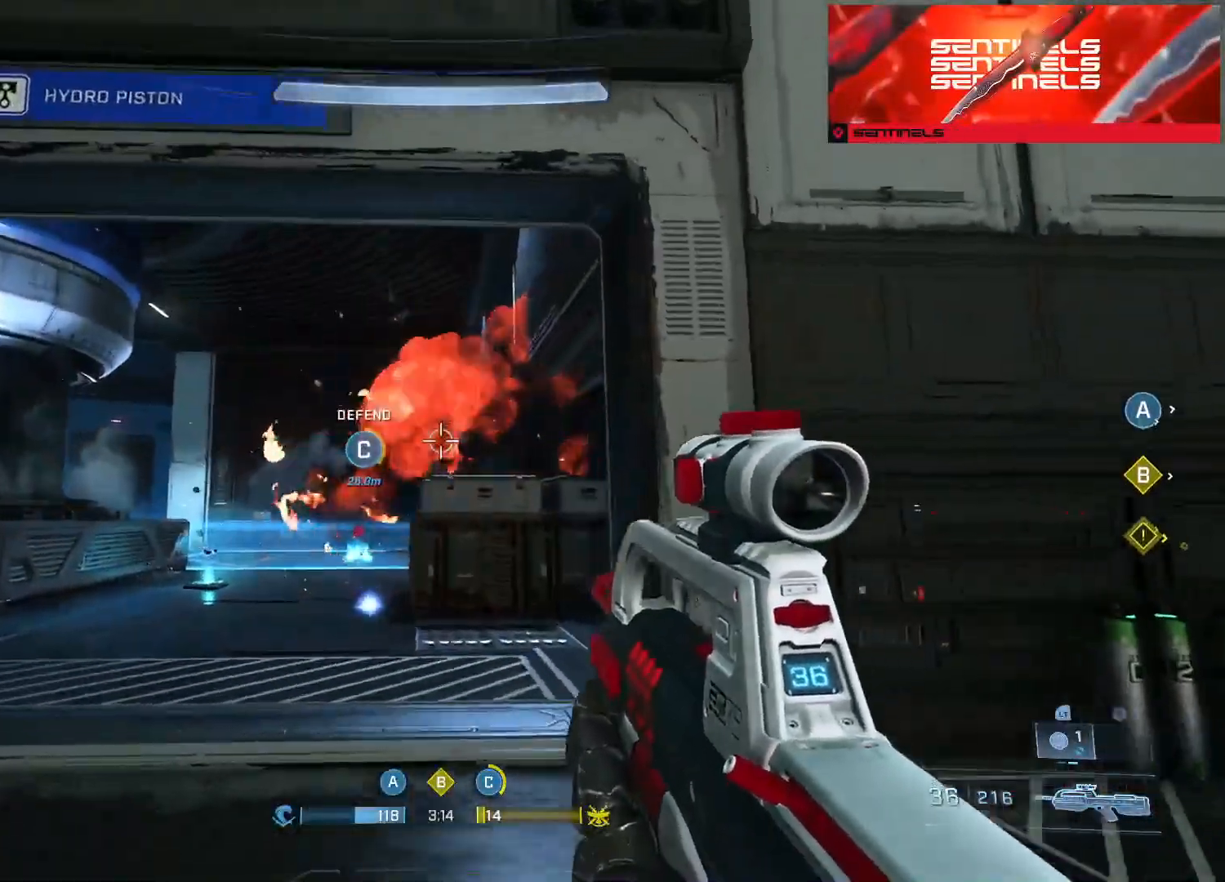
{"buttons": [], "left_stick": "up", "right_stick": "center", "events": [[167, "L2", "up"], [234, "left_stick", "right"], [250, "right_stick", "down-right"], [450, "right_stick", "down-left"], [467, "left_stick", "up"], [500, "right_stick", "center"]]}
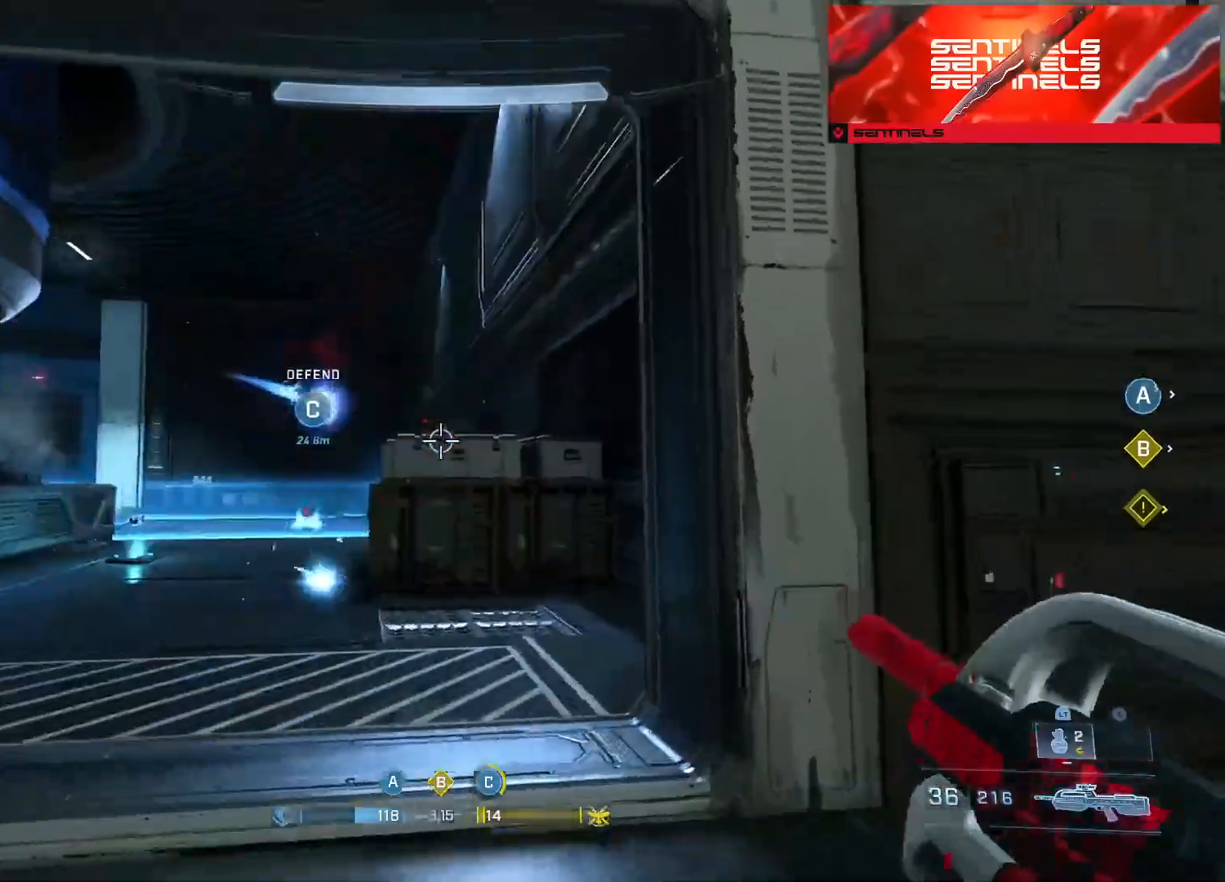
{"buttons": ["A"], "left_stick": "up", "right_stick": "center", "events": [[17, "A", "down"], [101, "A", "up"], [167, "A", "down"], [267, "A", "up"], [351, "A", "down"], [418, "right_stick", "down"], [451, "A", "up"], [484, "A", "down"], [501, "right_stick", "center"]]}
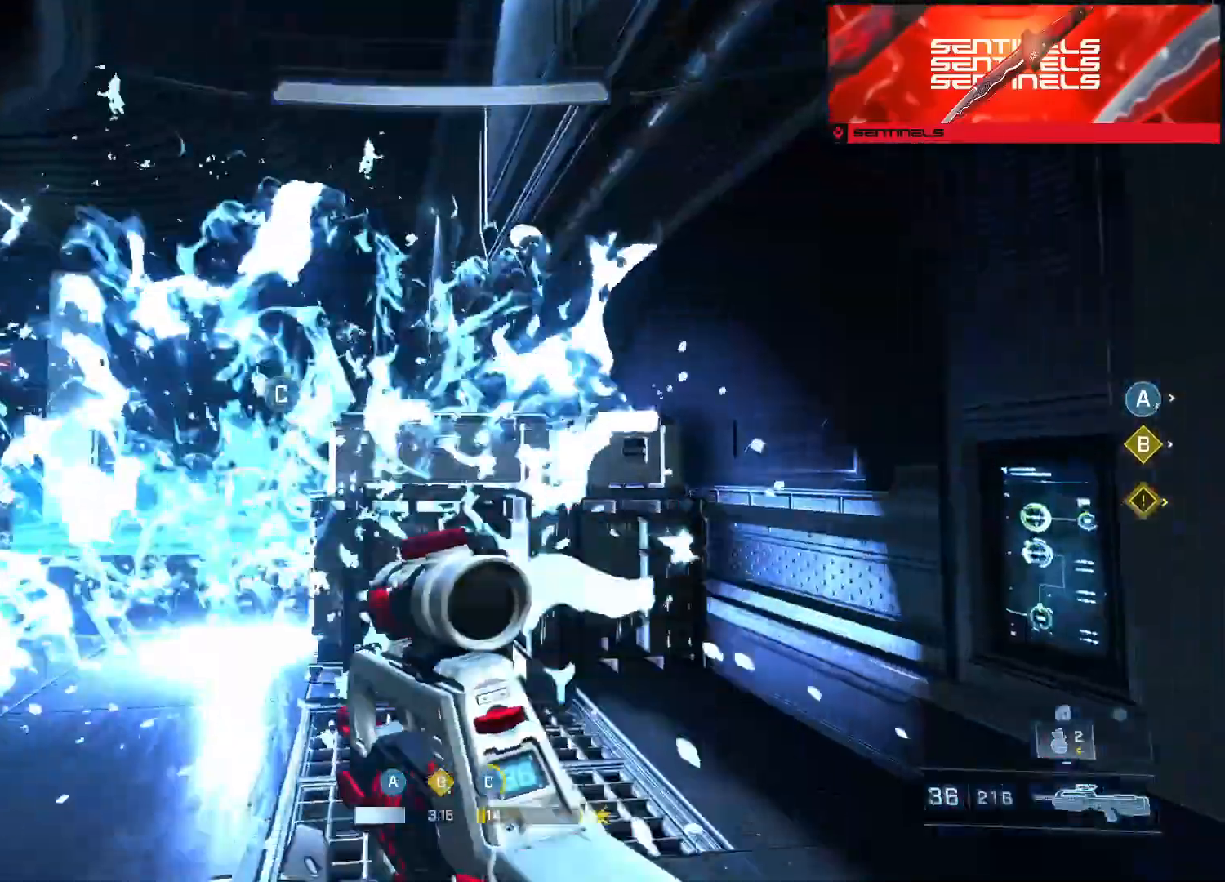
{"buttons": [], "left_stick": "up", "right_stick": "down", "events": [[83, "right_stick", "down"], [100, "A", "up"]]}
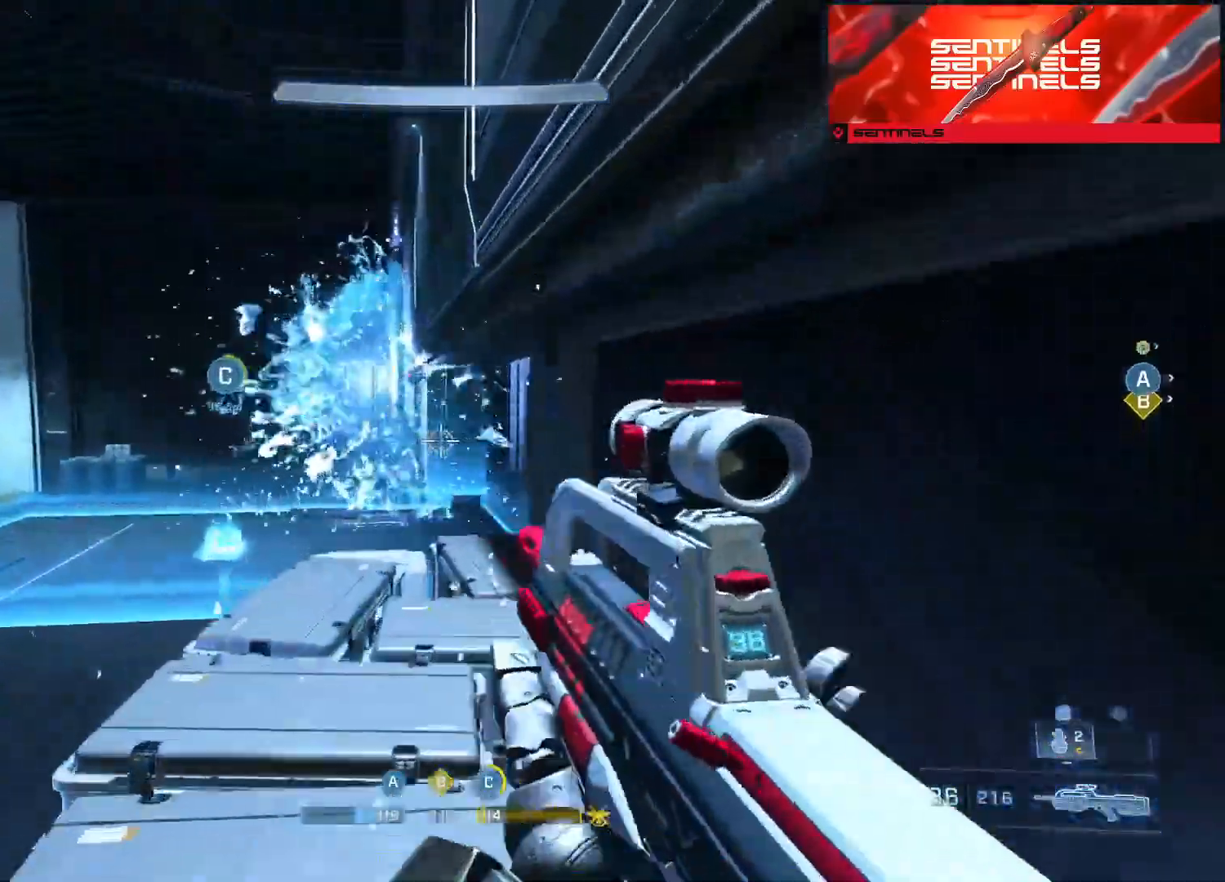
{"buttons": ["L3"], "left_stick": "up", "right_stick": "down-right", "events": [[368, "A", "down"], [418, "A", "up"], [501, "L3", "down"], [501, "right_stick", "down-right"]]}
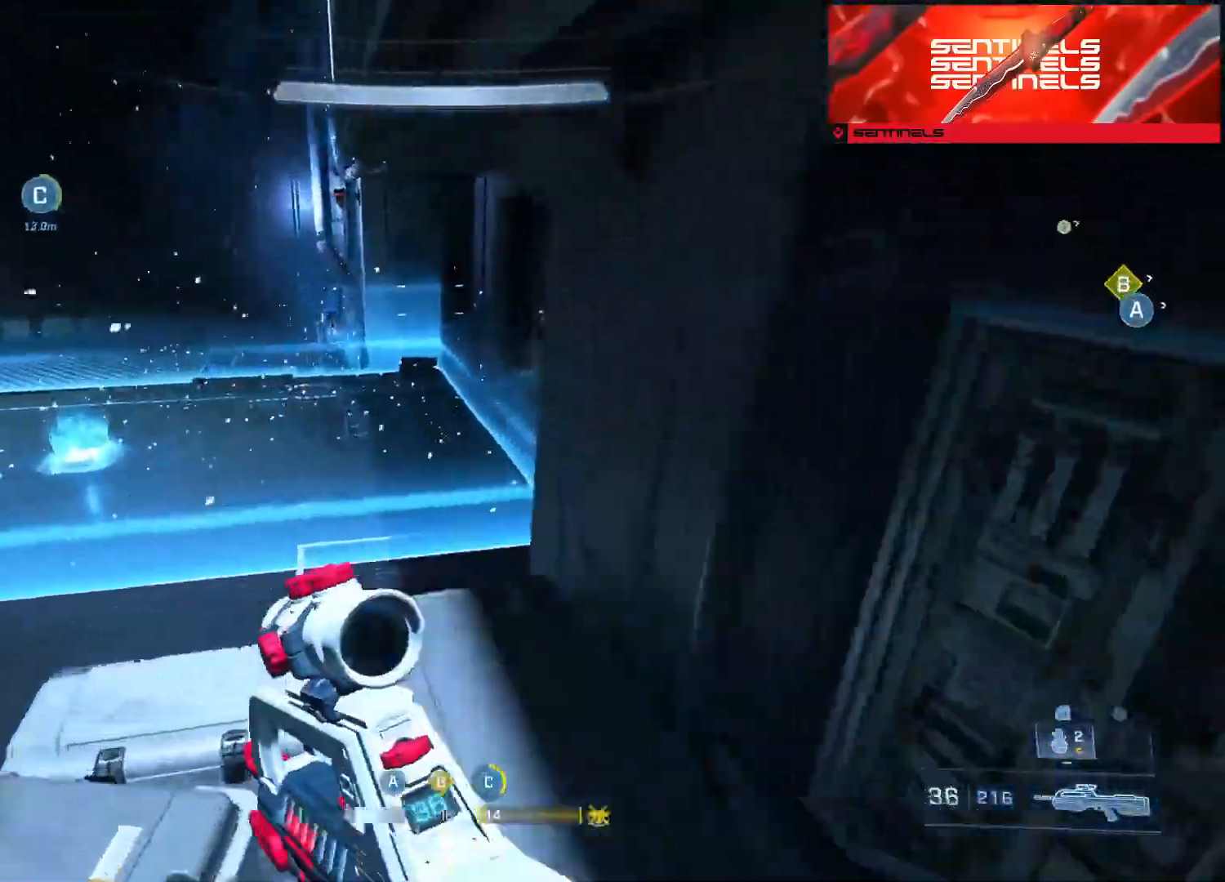
{"buttons": [], "left_stick": "up", "right_stick": "right", "events": [[117, "right_stick", "right"], [450, "L3", "up"]]}
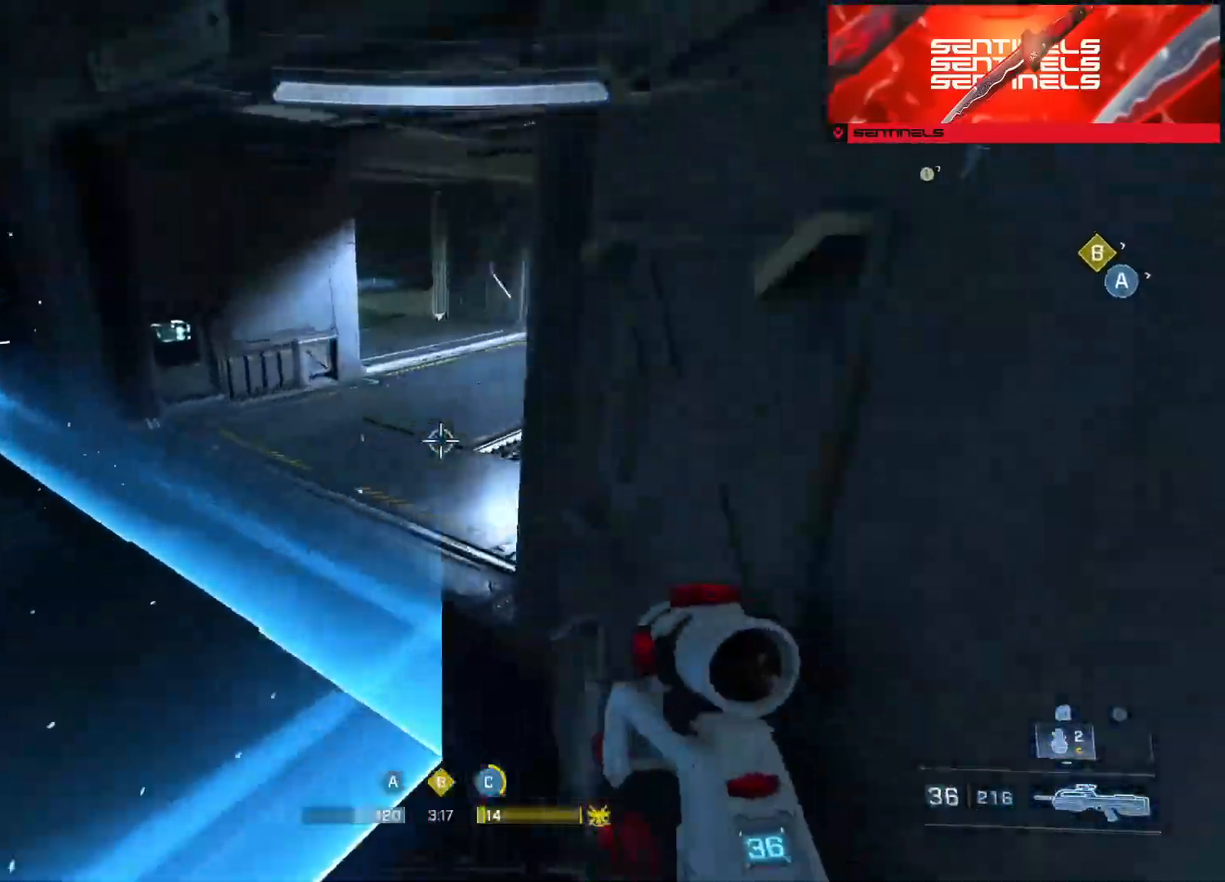
{"buttons": [], "left_stick": "up", "right_stick": "down-right", "events": [[151, "A", "down"], [251, "A", "up"], [317, "A", "down"], [368, "A", "up"], [418, "right_stick", "down-right"]]}
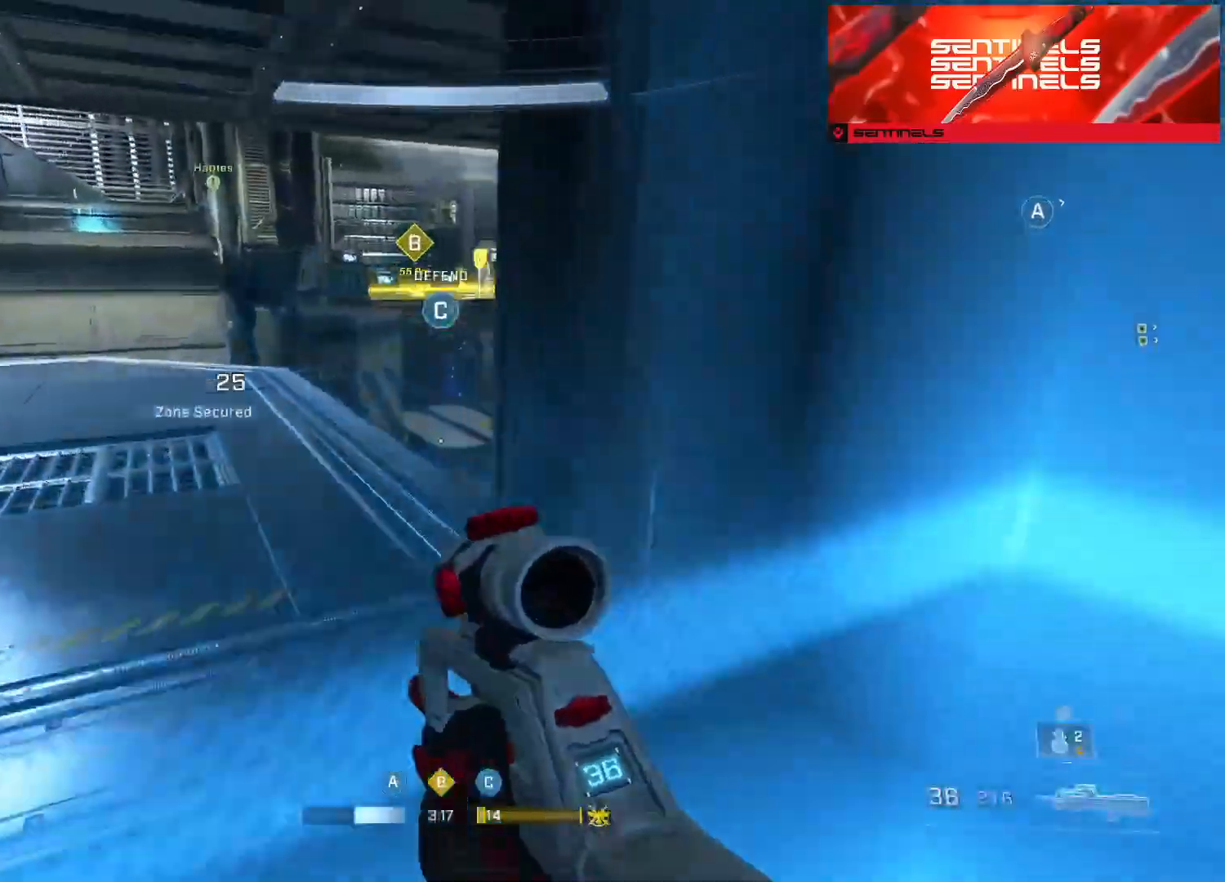
{"buttons": [], "left_stick": "up", "right_stick": "down-right", "events": [[217, "left_stick", "up-left"], [367, "left_stick", "up"]]}
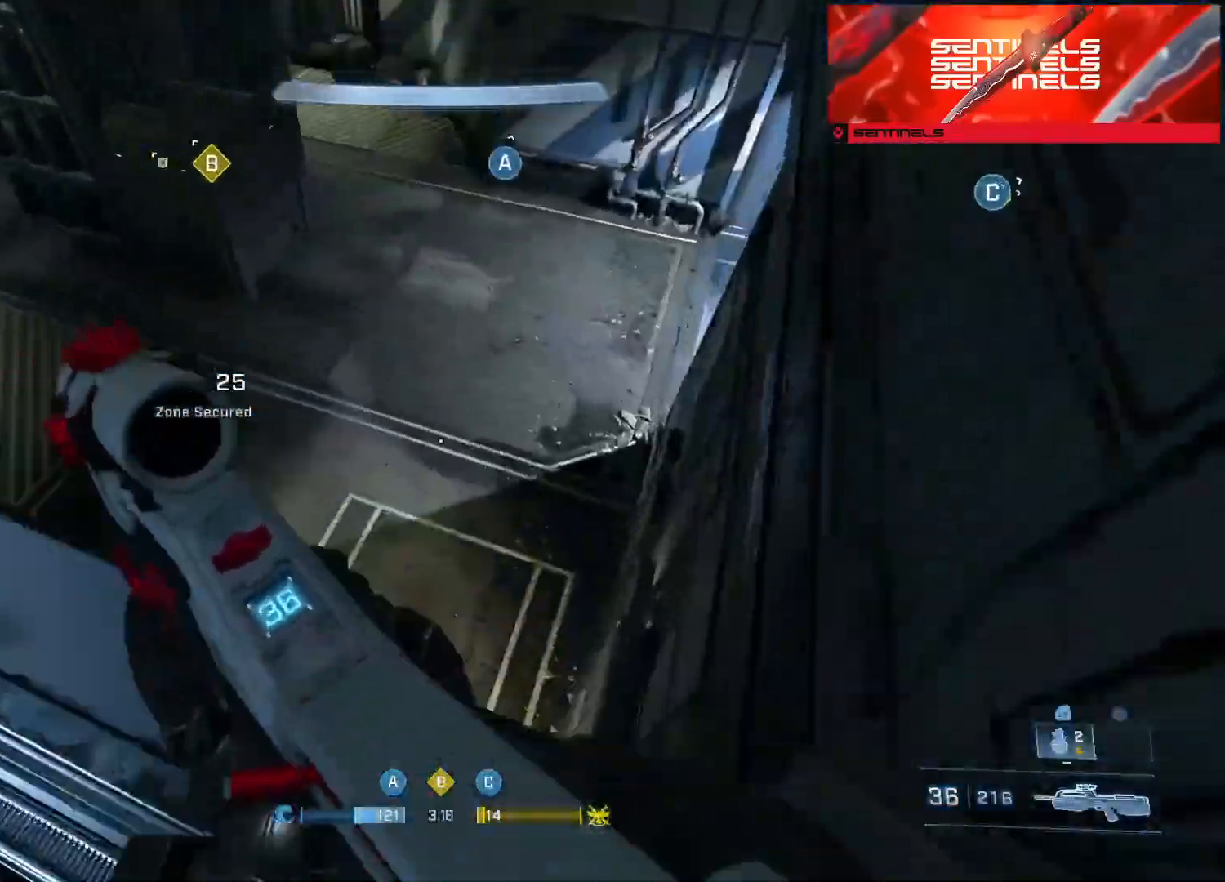
{"buttons": [], "left_stick": "up-left", "right_stick": "up-right", "events": [[67, "L3", "down"], [167, "right_stick", "up-right"], [250, "L3", "up"], [400, "left_stick", "up-left"]]}
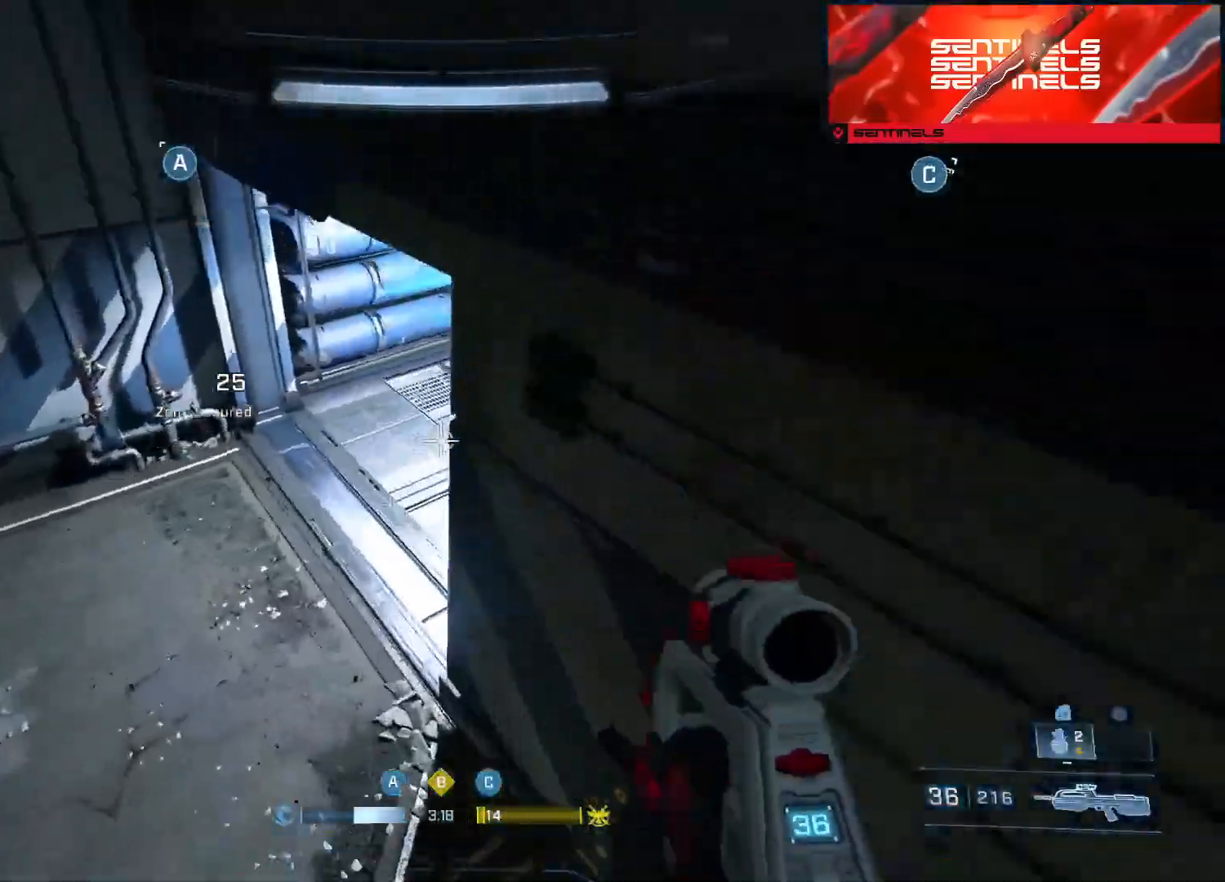
{"buttons": [], "left_stick": "left", "right_stick": "center", "events": [[67, "left_stick", "left"], [484, "right_stick", "center"]]}
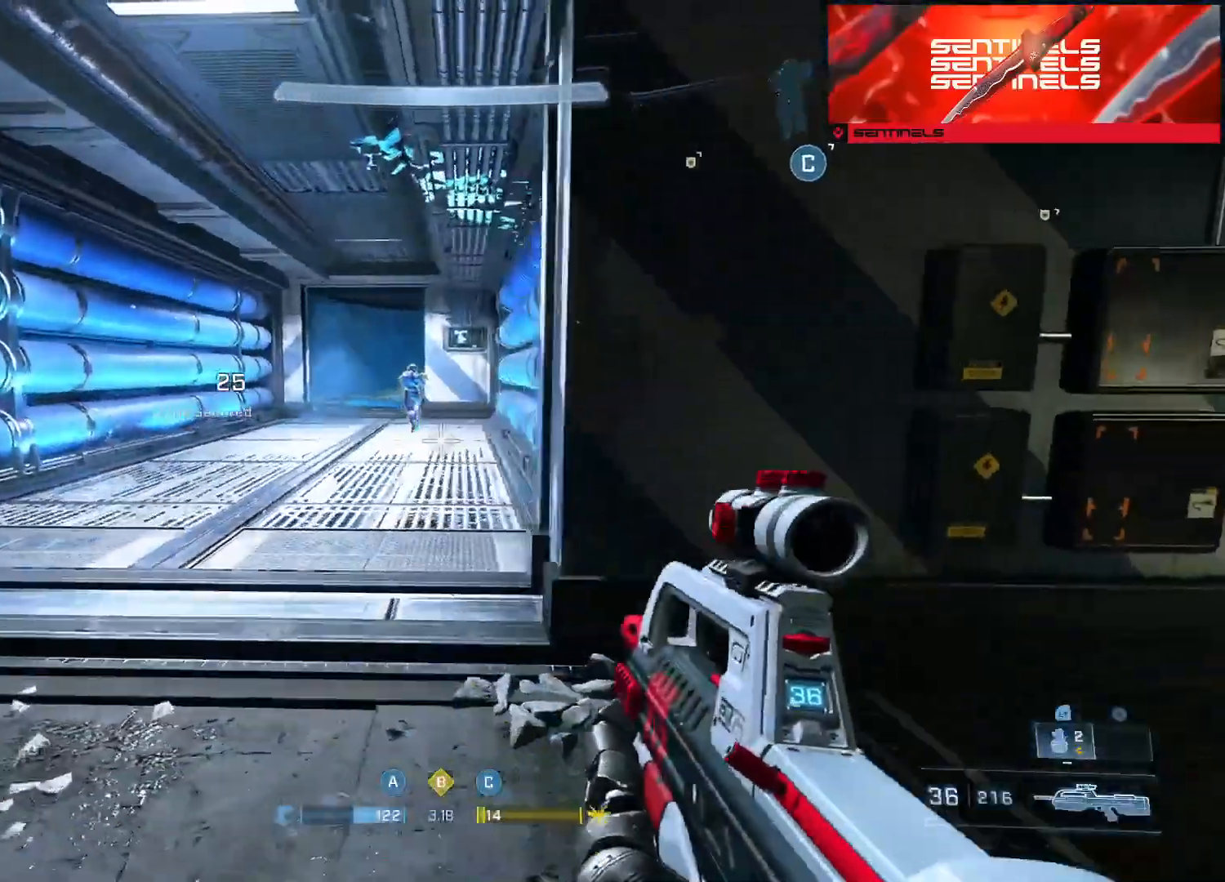
{"buttons": ["R2"], "left_stick": "up-left", "right_stick": "down", "events": [[33, "right_stick", "up"], [183, "R2", "down"], [283, "right_stick", "center"], [333, "R2", "up"], [417, "left_stick", "up-left"], [417, "right_stick", "down"], [450, "R2", "down"]]}
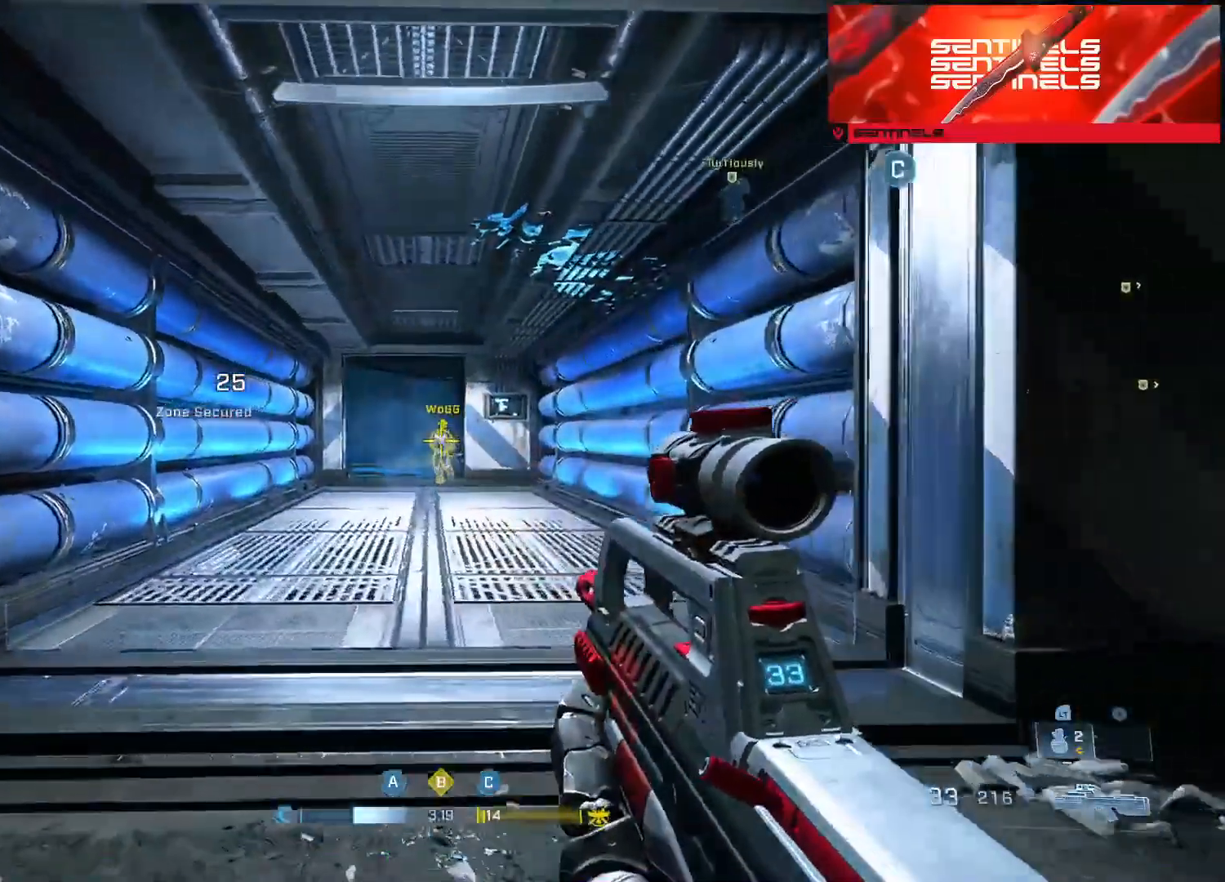
{"buttons": ["R2"], "left_stick": "down-right", "right_stick": "up-left", "events": [[17, "right_stick", "center"], [134, "left_stick", "right"], [184, "right_stick", "left"], [201, "R2", "up"], [417, "R2", "down"], [434, "left_stick", "down-right"], [501, "right_stick", "up-left"]]}
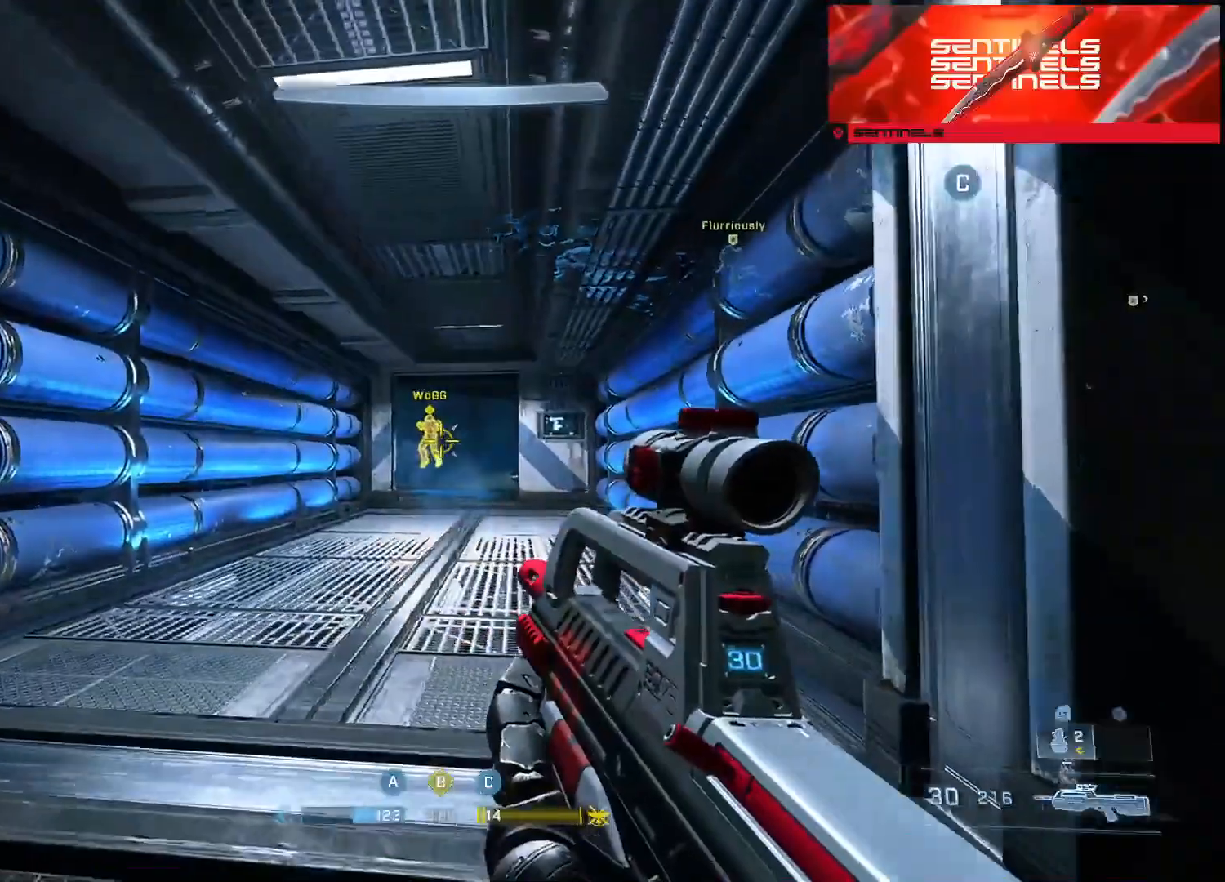
{"buttons": ["B"], "left_stick": "down", "right_stick": "left", "events": [[217, "R2", "up"], [217, "right_stick", "left"], [350, "left_stick", "down"], [484, "B", "down"]]}
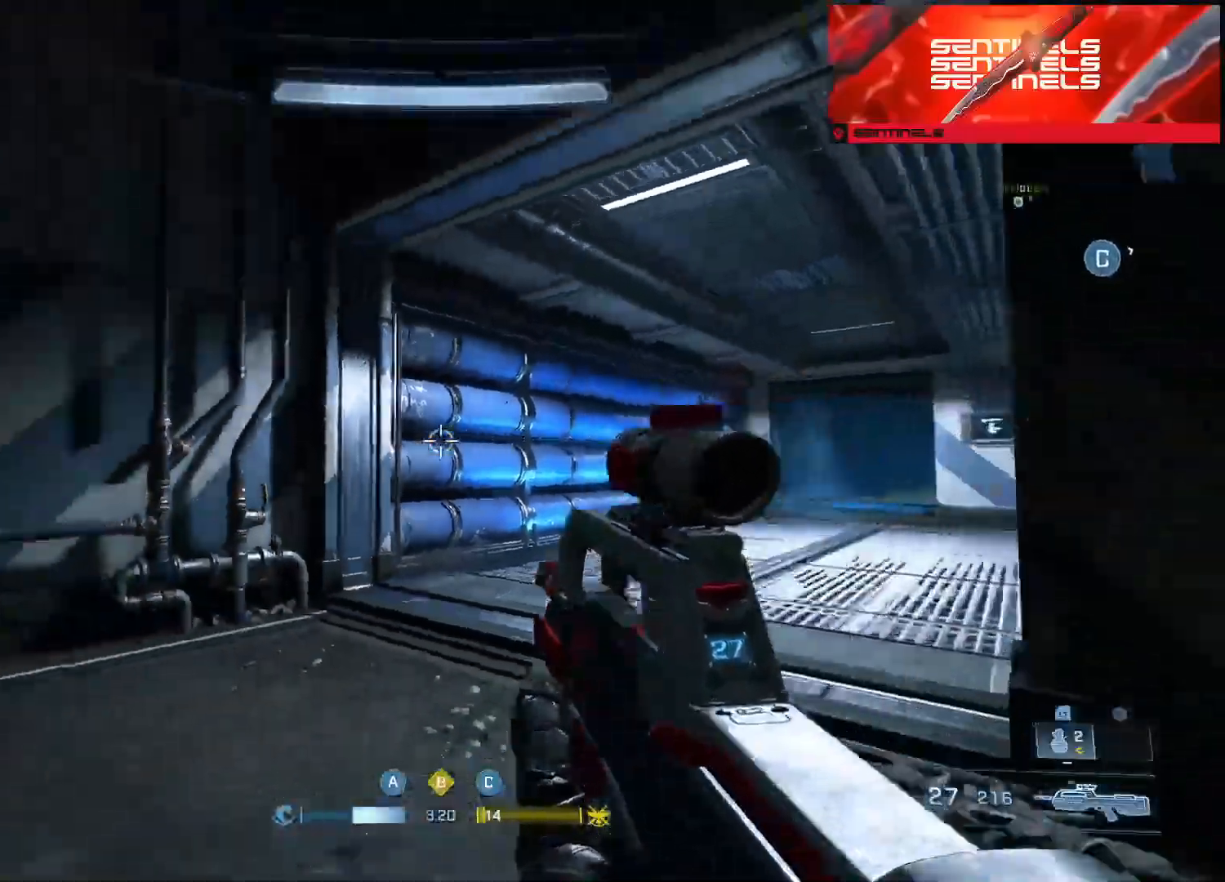
{"buttons": [], "left_stick": "up-right", "right_stick": "center", "events": [[34, "left_stick", "left"], [84, "B", "up"], [234, "A", "down"], [234, "left_stick", "up"], [351, "A", "up"], [417, "A", "down"], [484, "A", "up"], [484, "left_stick", "up-right"], [501, "right_stick", "center"]]}
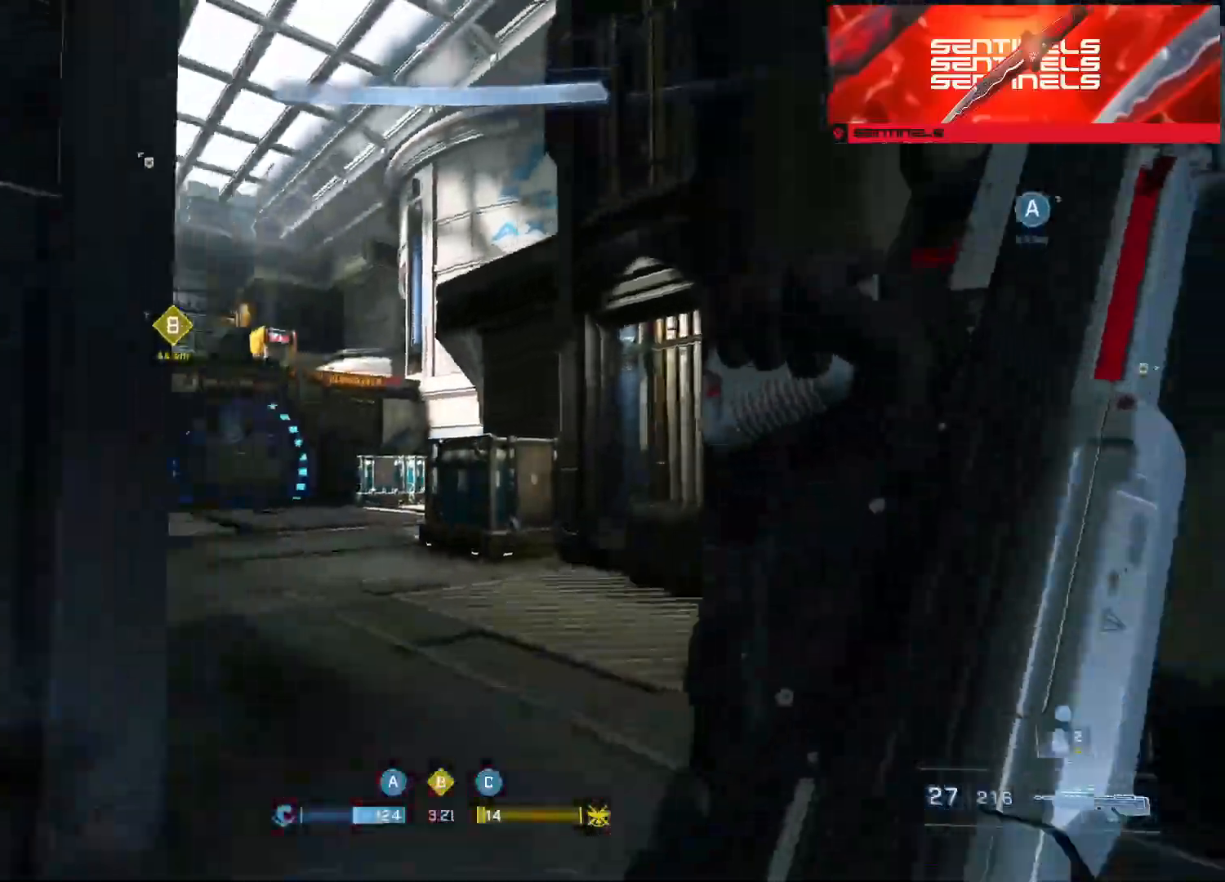
{"buttons": [], "left_stick": "up", "right_stick": "center", "events": [[133, "right_stick", "left"], [250, "A", "down"], [317, "A", "up"], [333, "right_stick", "center"], [450, "left_stick", "up"]]}
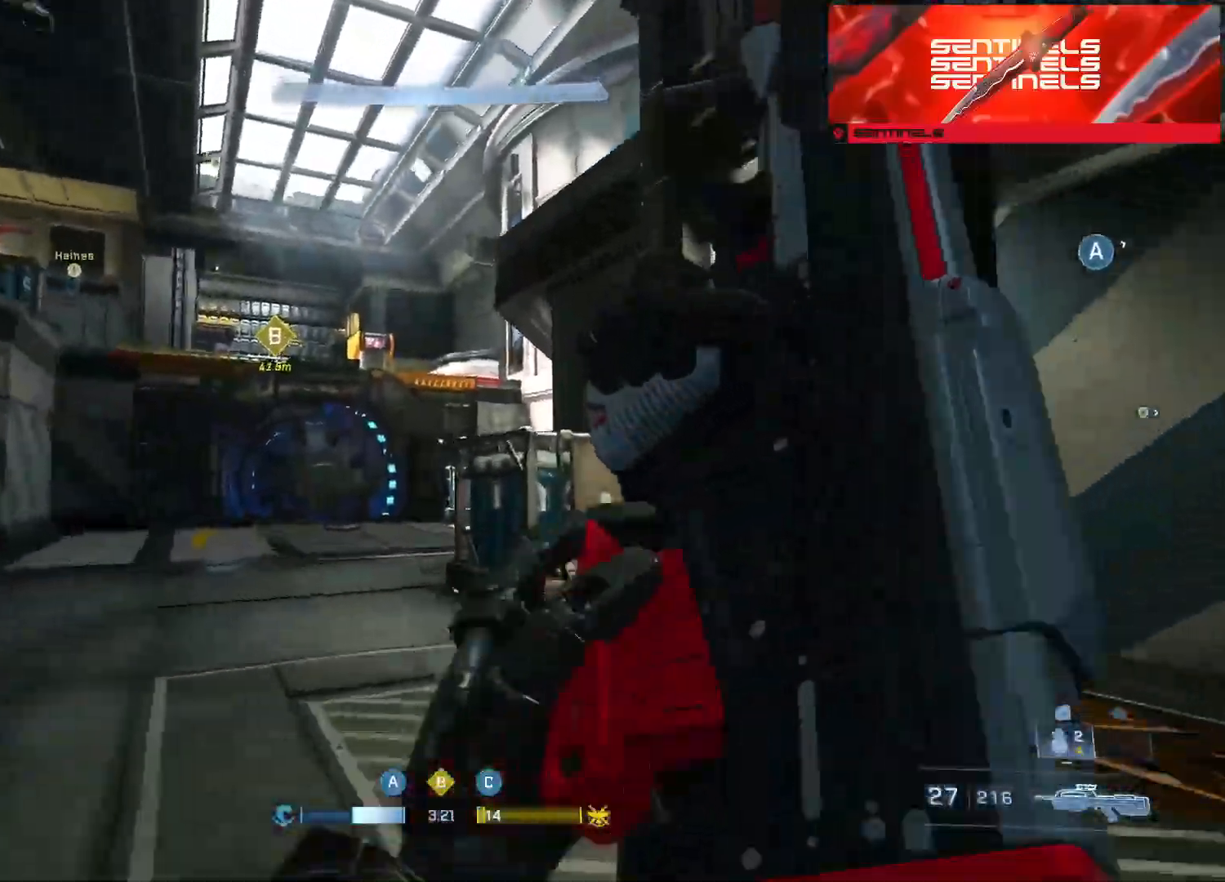
{"buttons": ["L3"], "left_stick": "up", "right_stick": "center", "events": [[134, "right_stick", "down"], [334, "right_stick", "center"], [401, "right_stick", "left"], [484, "L3", "down"], [501, "right_stick", "center"]]}
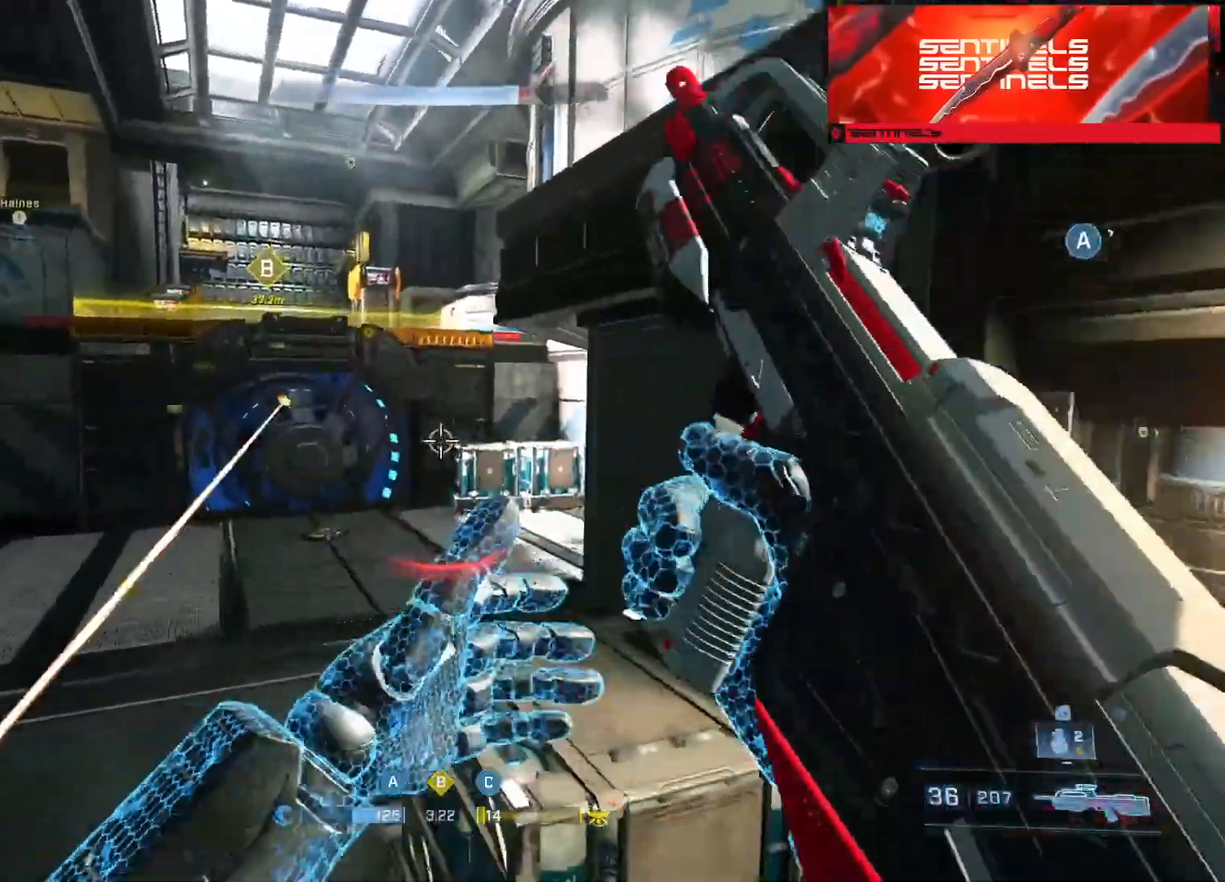
{"buttons": [], "left_stick": "up", "right_stick": "right", "events": [[33, "right_stick", "right"], [133, "L3", "up"], [250, "right_stick", "up-right"], [300, "left_stick", "center"], [350, "right_stick", "right"], [434, "left_stick", "up"]]}
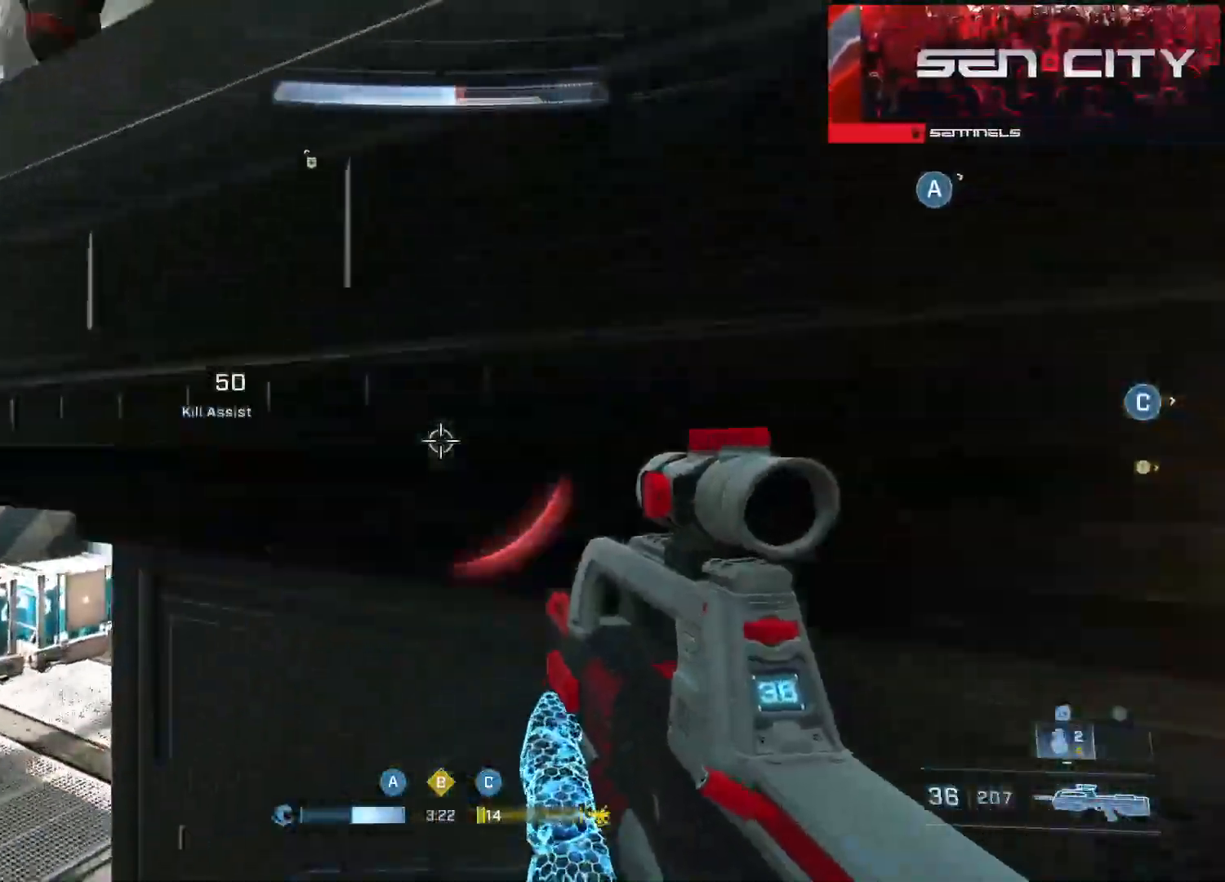
{"buttons": [], "left_stick": "up", "right_stick": "right", "events": [[100, "L3", "down"], [234, "right_stick", "center"], [417, "right_stick", "right"], [501, "L3", "up"]]}
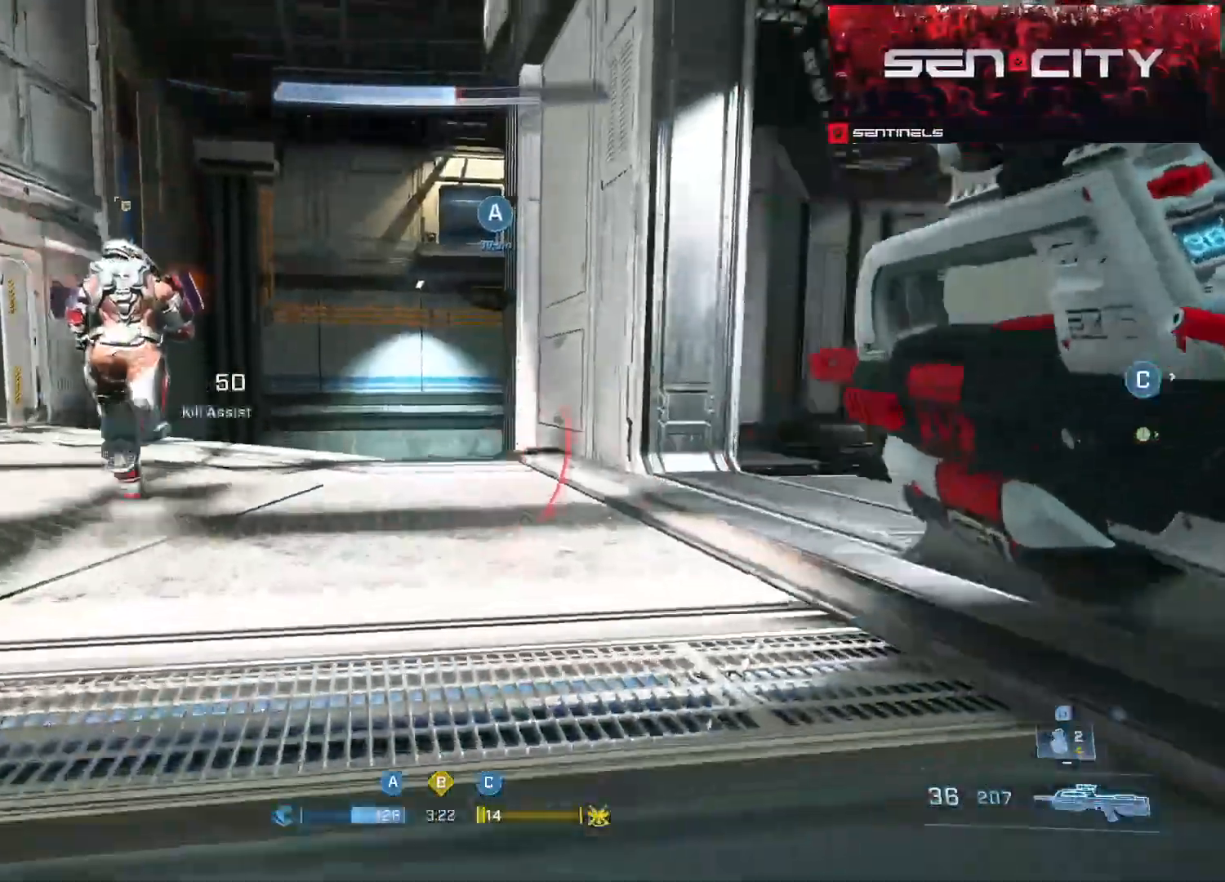
{"buttons": [], "left_stick": "up", "right_stick": "center", "events": [[133, "right_stick", "center"], [200, "A", "down"], [250, "right_stick", "right"], [267, "A", "up"], [350, "A", "down"], [434, "A", "up"], [484, "right_stick", "center"]]}
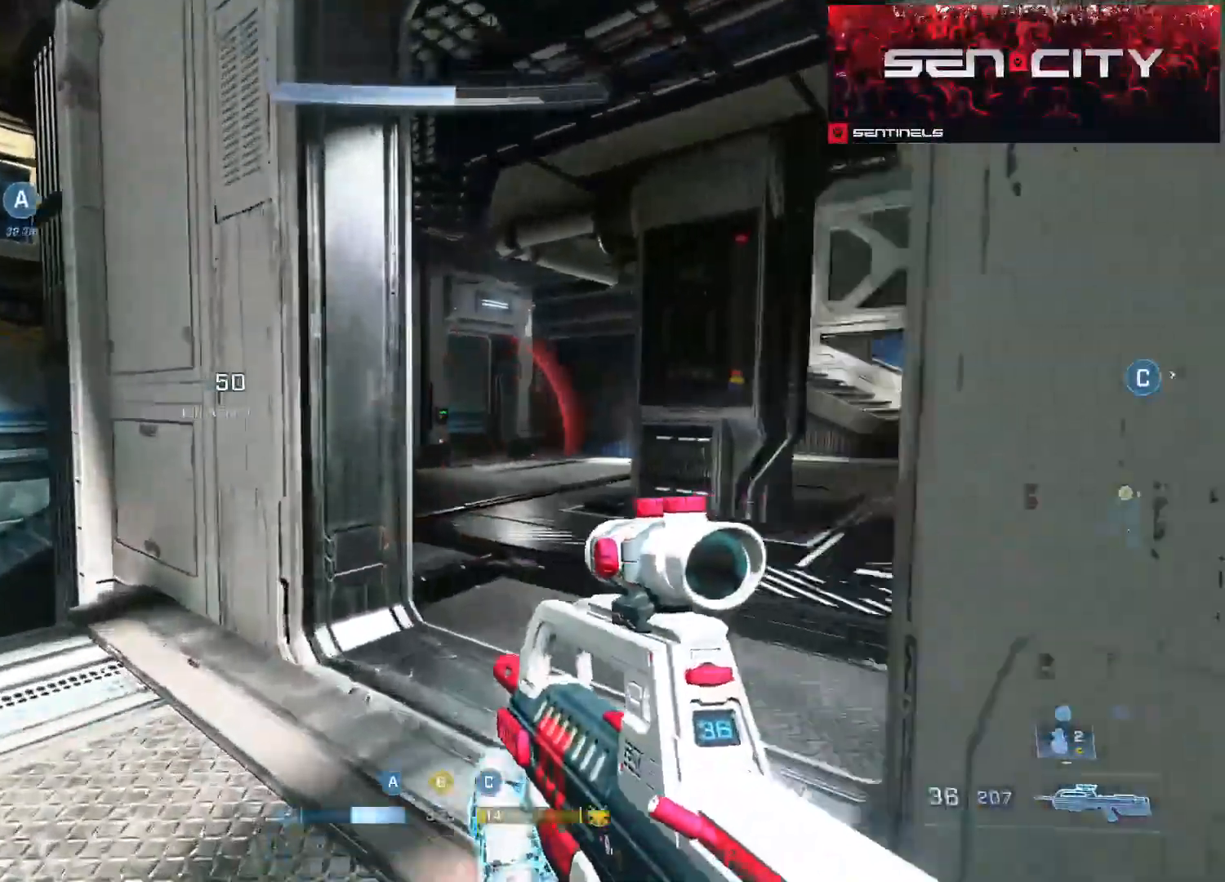
{"buttons": [], "left_stick": "up-right", "right_stick": "right", "events": [[34, "L2", "down"], [134, "left_stick", "up-right"], [134, "right_stick", "down"], [167, "L2", "up"], [251, "L2", "down"], [284, "right_stick", "center"], [367, "L2", "up"], [417, "right_stick", "right"]]}
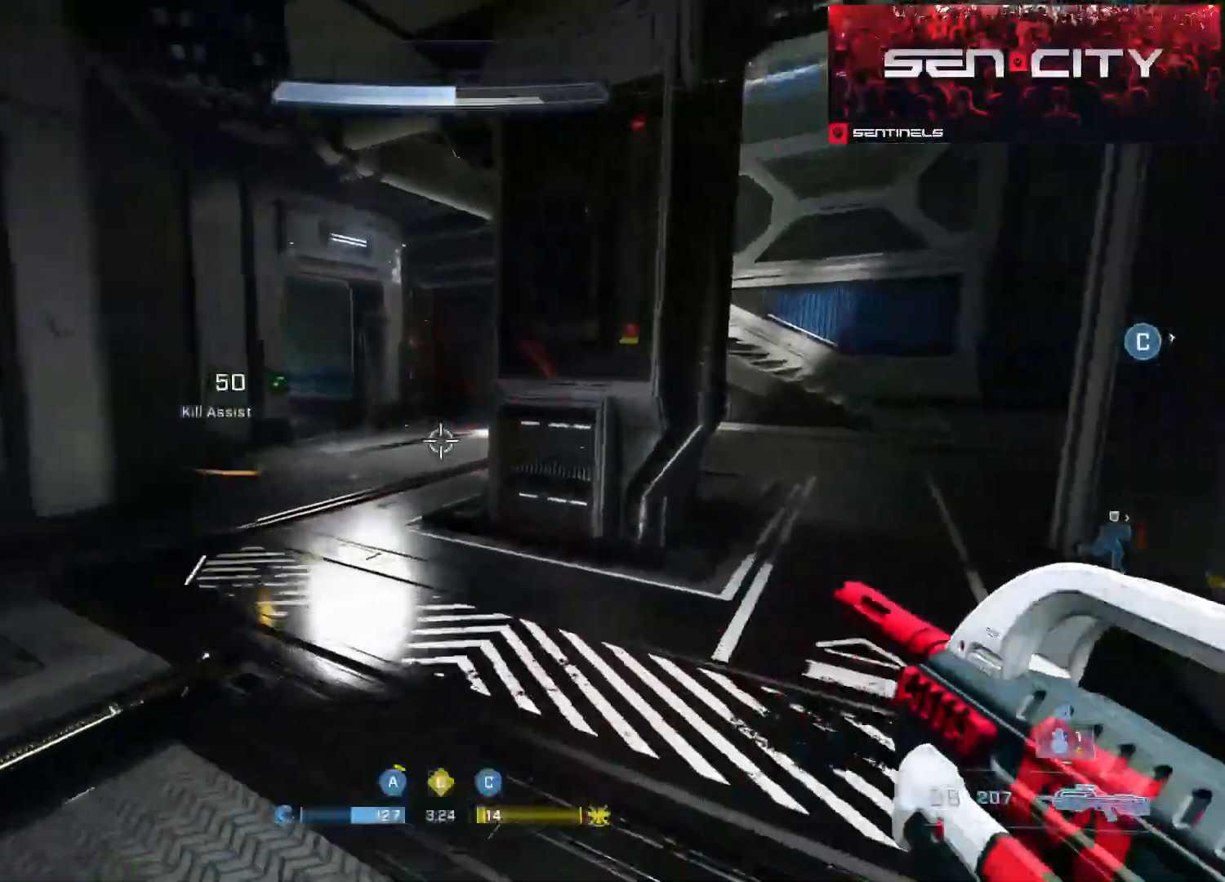
{"buttons": [], "left_stick": "up-right", "right_stick": "left", "events": [[67, "A", "down"], [150, "A", "up"], [200, "right_stick", "center"], [250, "A", "down"], [300, "A", "up"], [417, "A", "down"], [417, "right_stick", "left"], [484, "A", "up"]]}
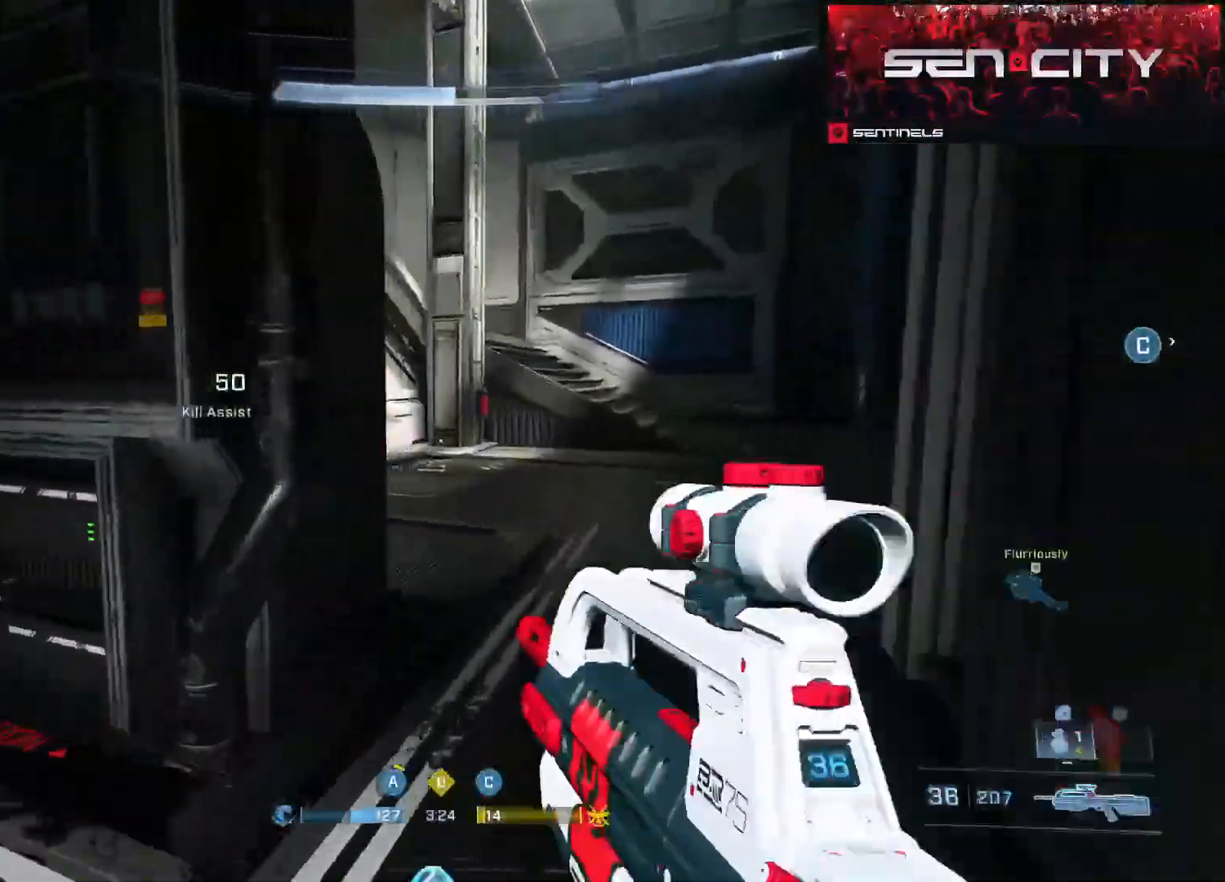
{"buttons": ["A"], "left_stick": "up-right", "right_stick": "left", "events": [[84, "A", "down"], [167, "A", "up"], [267, "A", "down"], [351, "A", "up"], [367, "right_stick", "center"], [467, "A", "down"], [467, "right_stick", "left"]]}
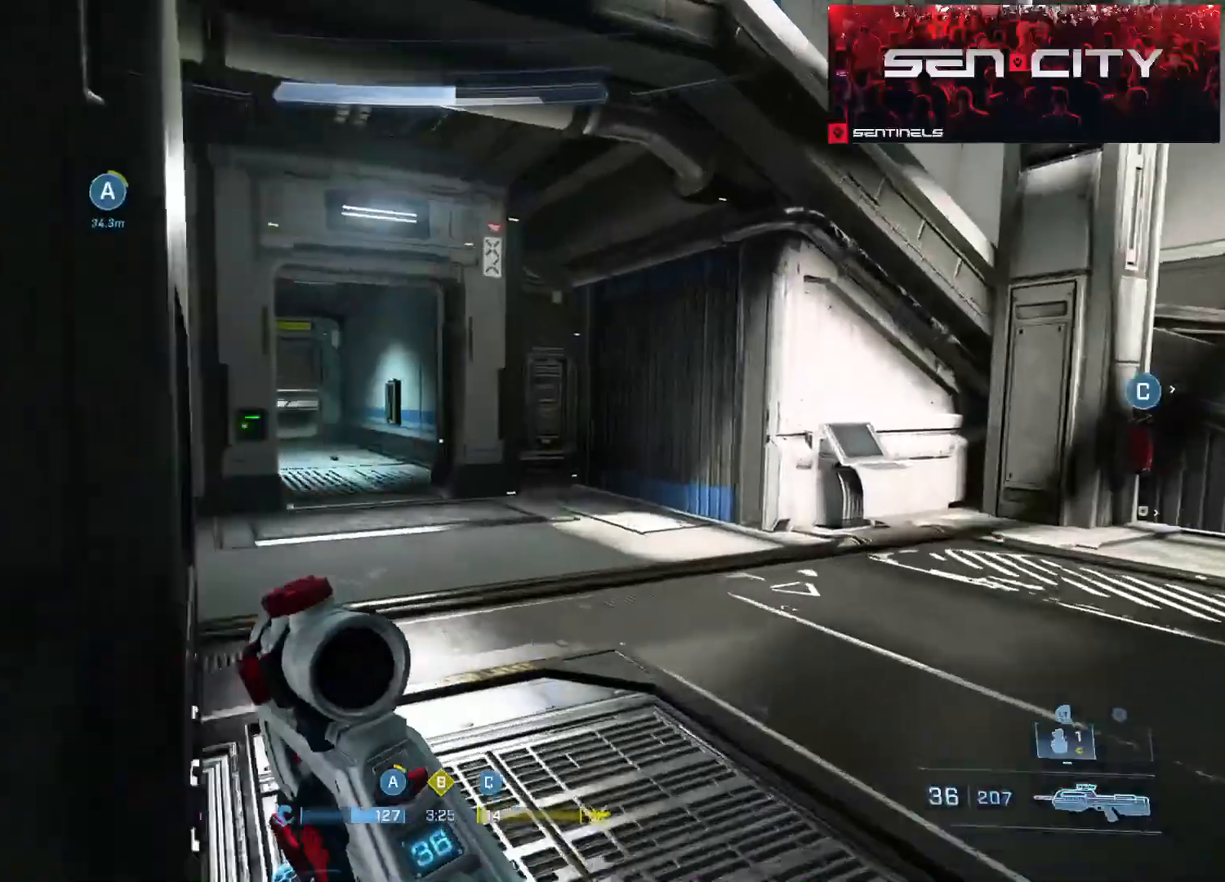
{"buttons": [], "left_stick": "up", "right_stick": "center", "events": [[67, "A", "up"], [100, "left_stick", "up"], [400, "right_stick", "center"]]}
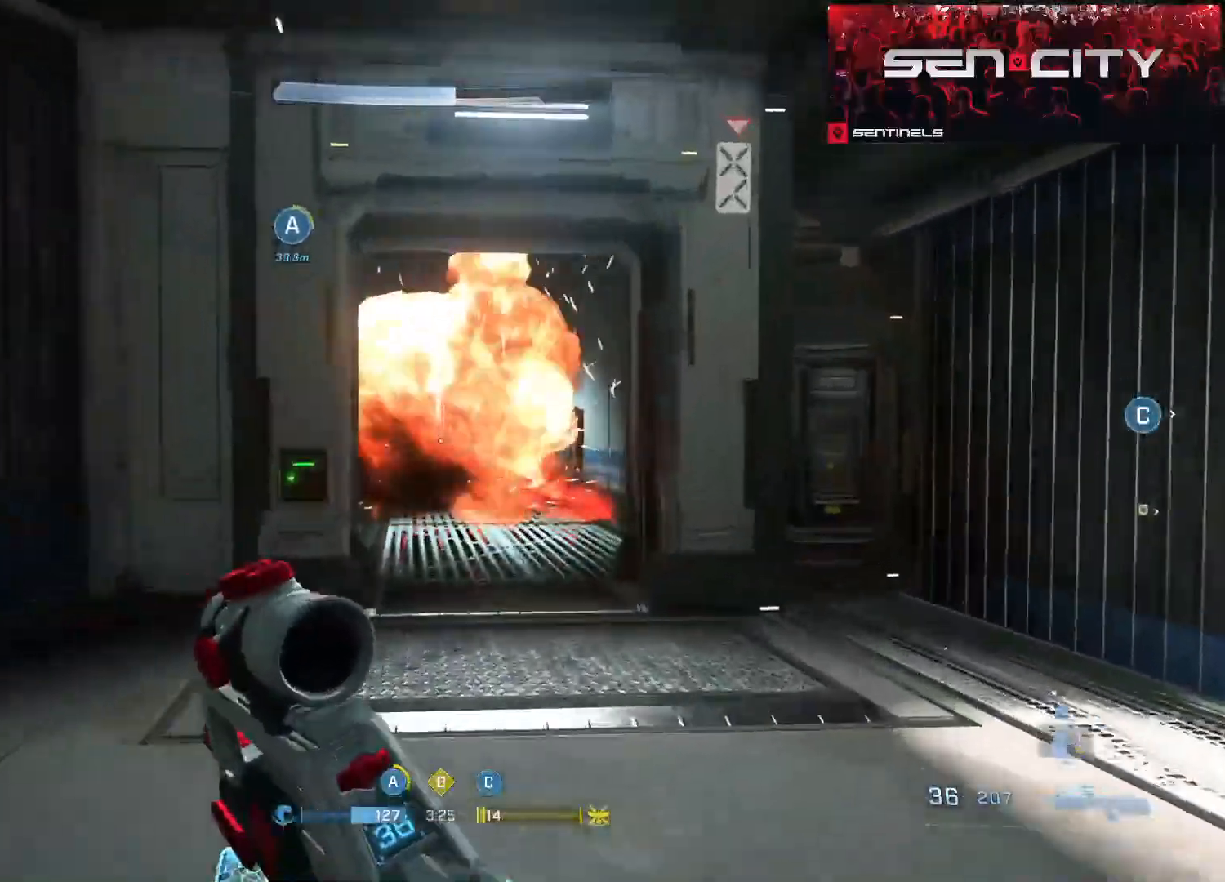
{"buttons": ["Y"], "left_stick": "up", "right_stick": "center", "events": [[451, "Y", "down"]]}
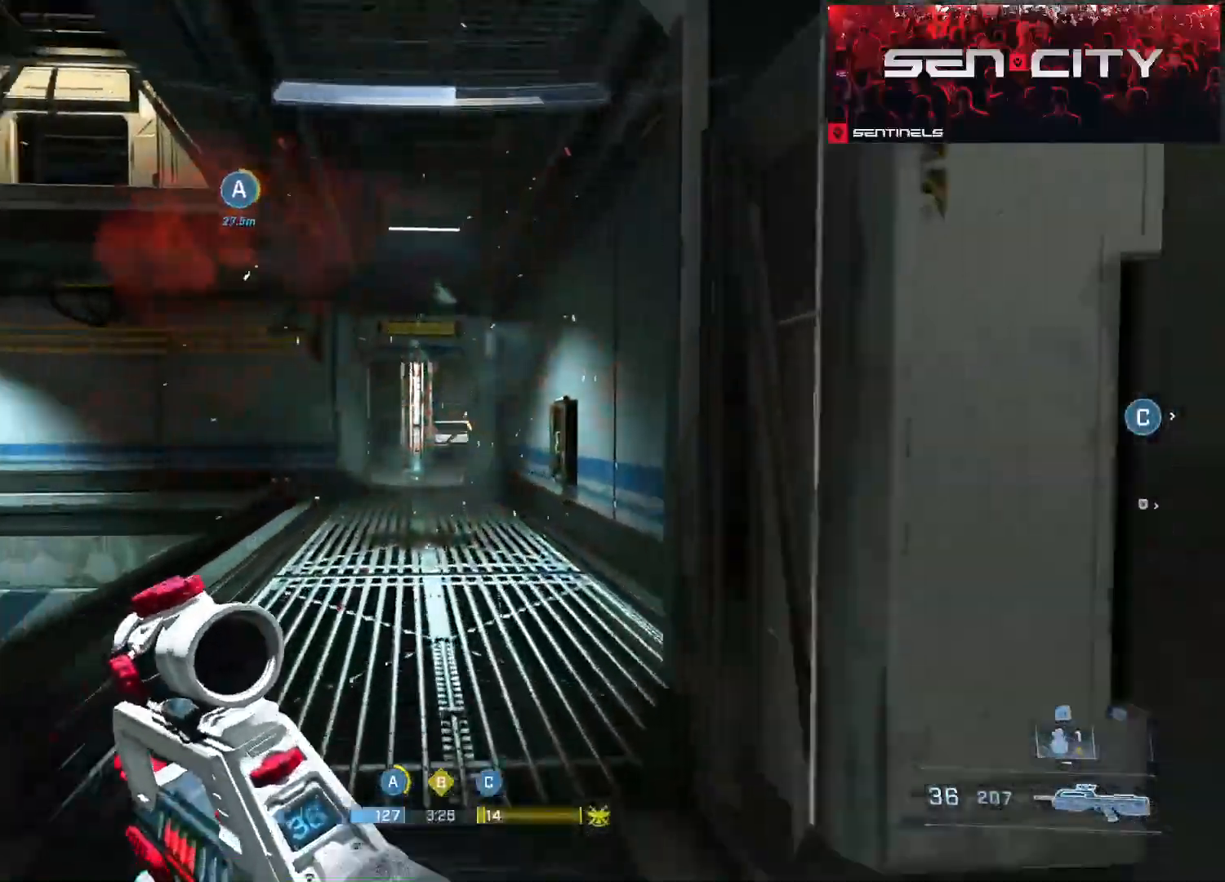
{"buttons": [], "left_stick": "up", "right_stick": "up-left", "events": [[83, "Y", "up"], [434, "right_stick", "up-left"]]}
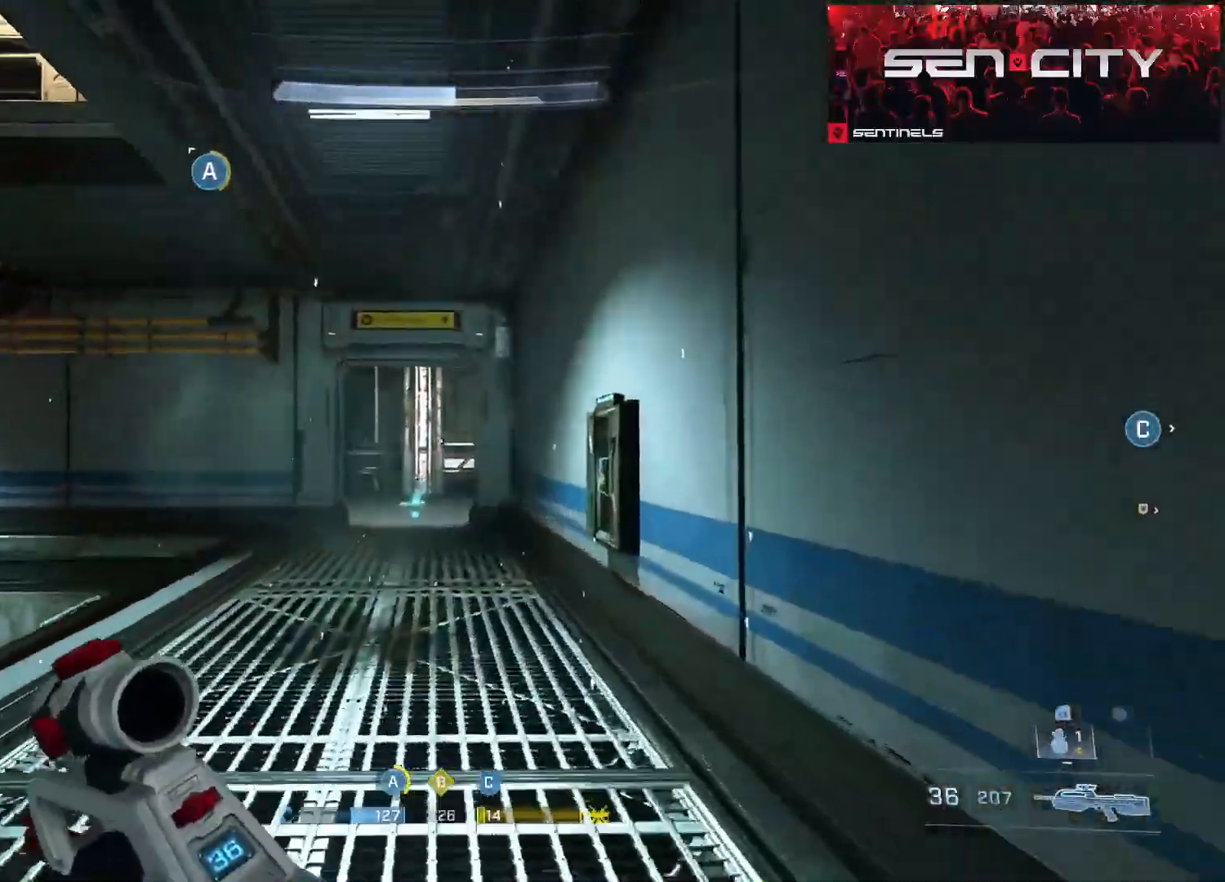
{"buttons": ["B"], "left_stick": "up-right", "right_stick": "down-right", "events": [[117, "left_stick", "left"], [267, "left_stick", "up"], [301, "right_stick", "up-right"], [317, "left_stick", "up-right"], [367, "B", "down"], [367, "right_stick", "down-right"]]}